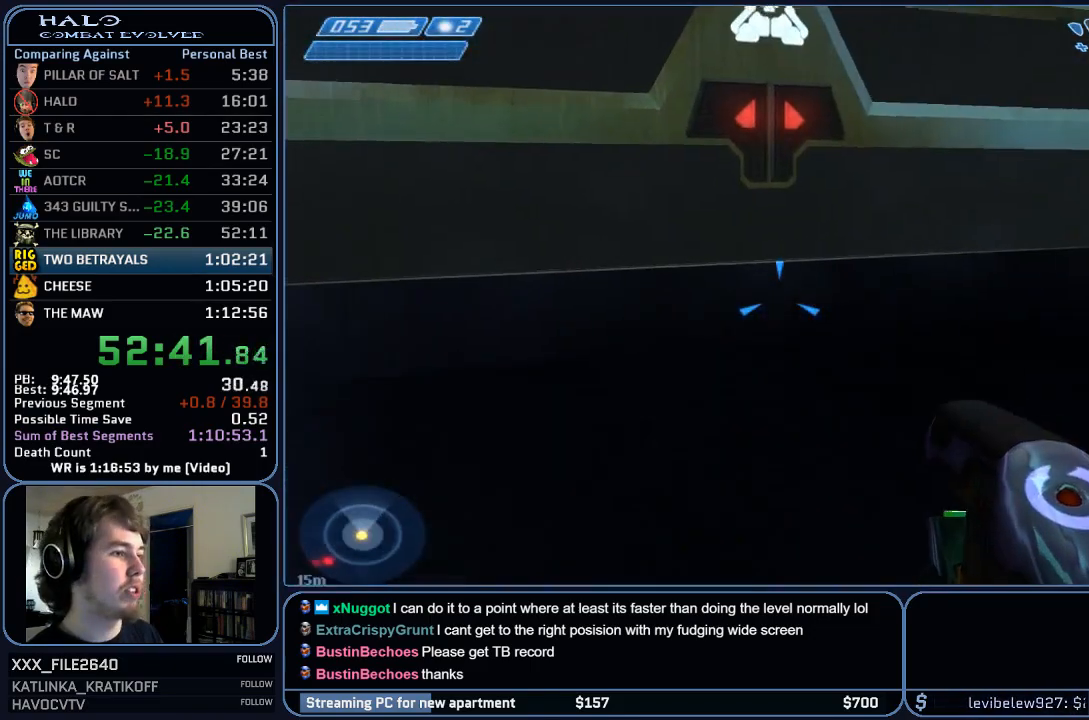
Gameplay with keyboard and mouse; each line is a JSON object with the keys and mouse buttons held at the frame after it. "events" lists presses ("down") and releases ("up") of "1", "2", "3", "4", "5", "a", "alt", "c", "ctrl", "d", "e", "f", "q", "r", "s", "shift", "space", "tab", "v", "w", "x", "z", "mouse_left", "mouse_middle", "mouse_right", "mouse_wheel_up" and "mouse_wheel_down" between this image and that frame as [ms after this image, input, new state], when the widget could be followed in between. "mouse_left", "mouse_middle", "mouse_right", "mouse_wheel_up", "mouse_wheel_down" = the "left", "middle", "right", "wheel_up", "wheel_down" buttons of the "mouse" list. No other keys are recorded. Mouse movement is not recorded.
{"keys": ["w"], "mouse": [], "events": []}
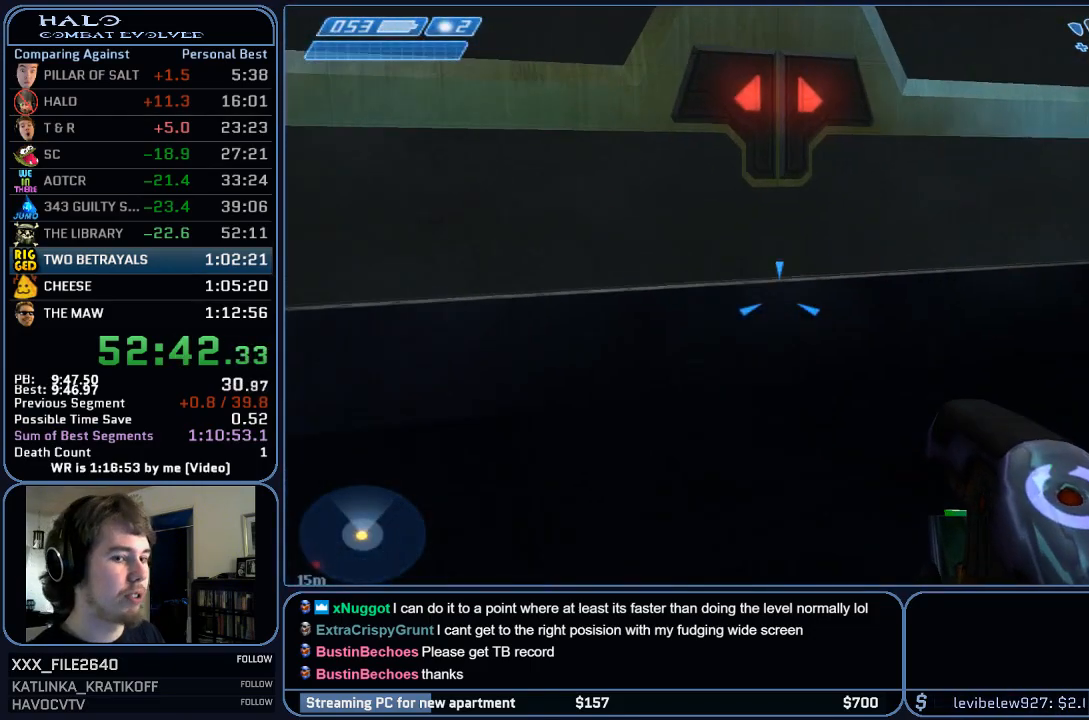
{"keys": ["w"], "mouse": [], "events": [[333, "q", "down"], [450, "q", "up"]]}
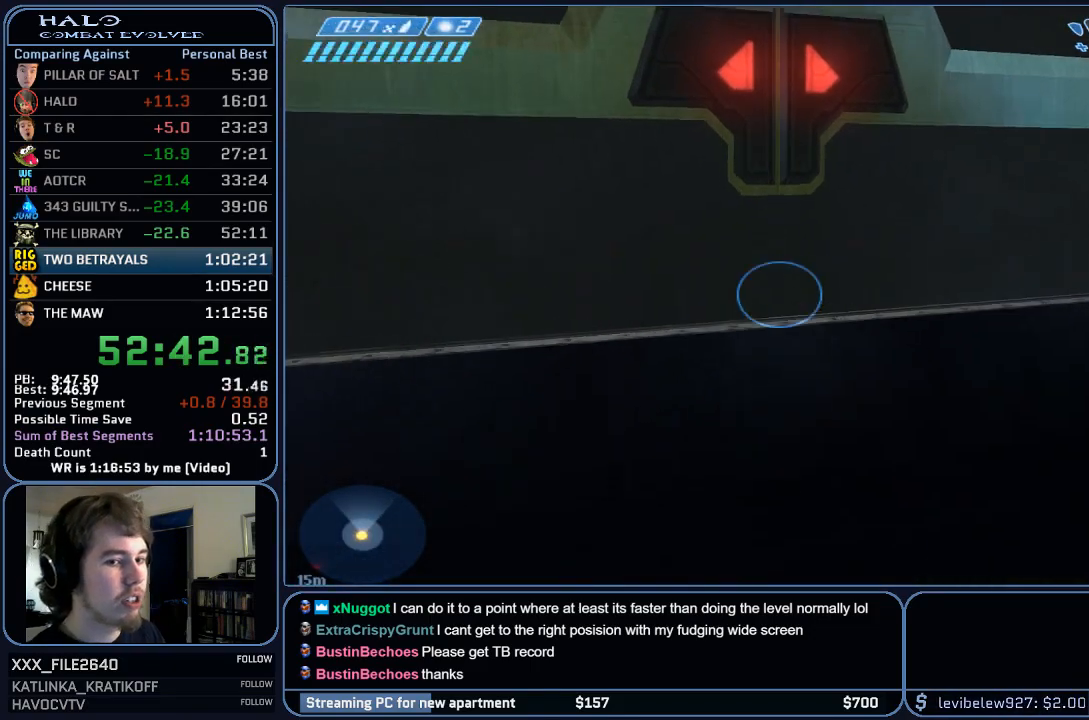
{"keys": ["w"], "mouse": [], "events": [[17, "q", "down"], [150, "q", "up"]]}
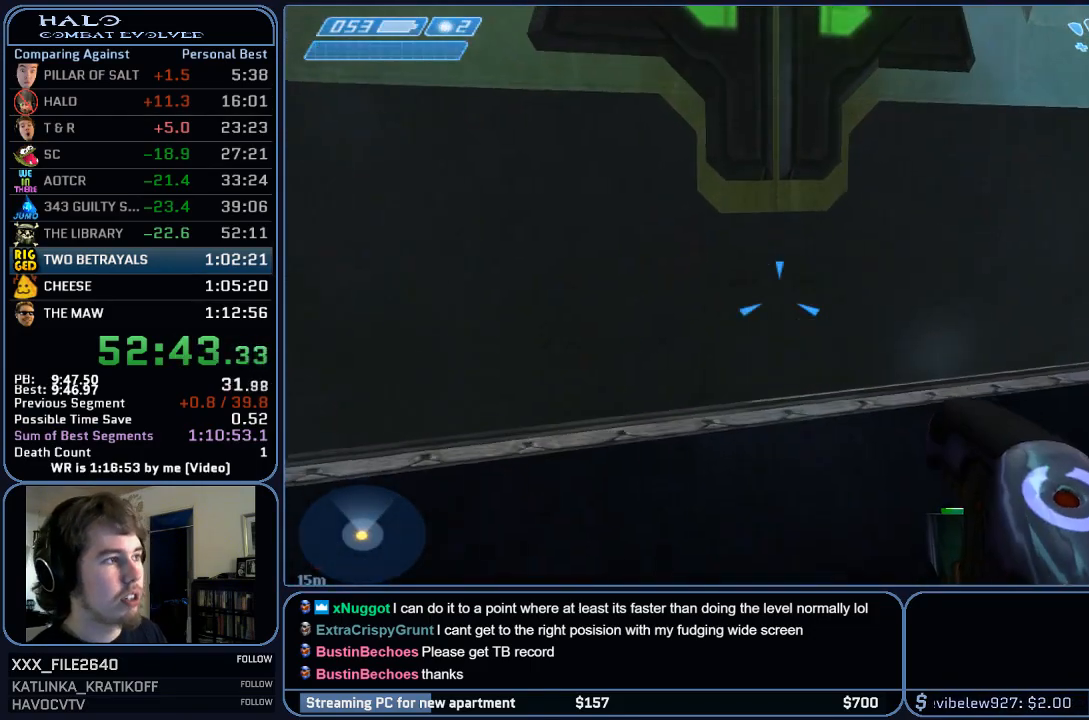
{"keys": ["w"], "mouse": [], "events": []}
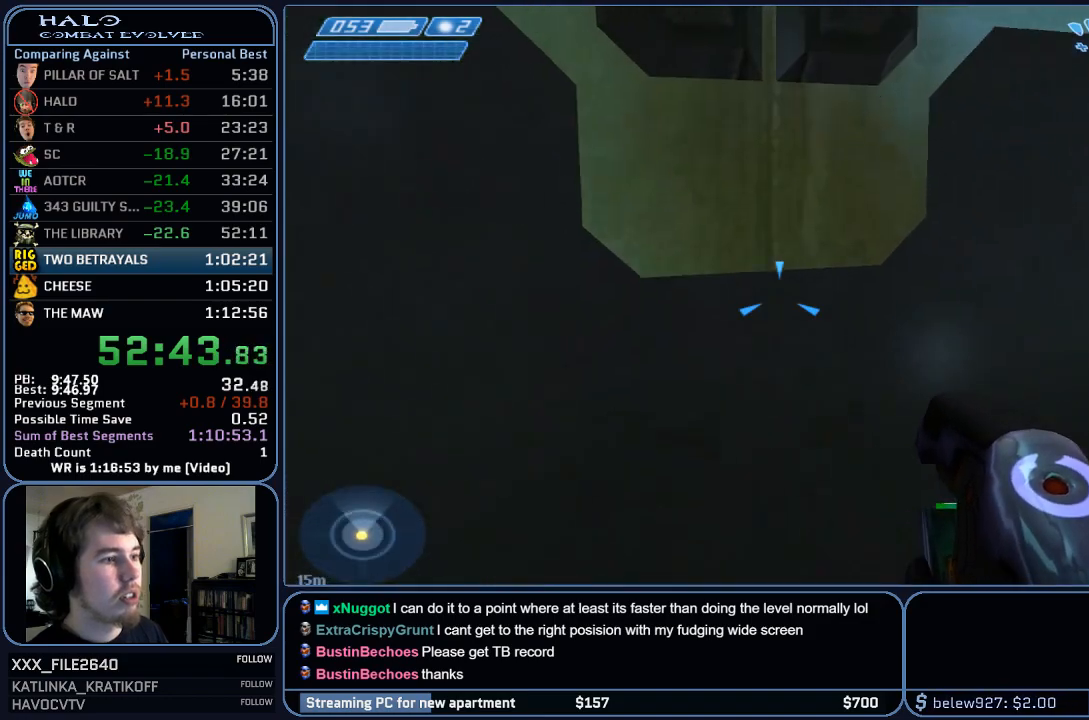
{"keys": ["ctrl", "w"], "mouse": [], "events": [[217, "w", "up"], [283, "ctrl", "down"], [383, "w", "down"]]}
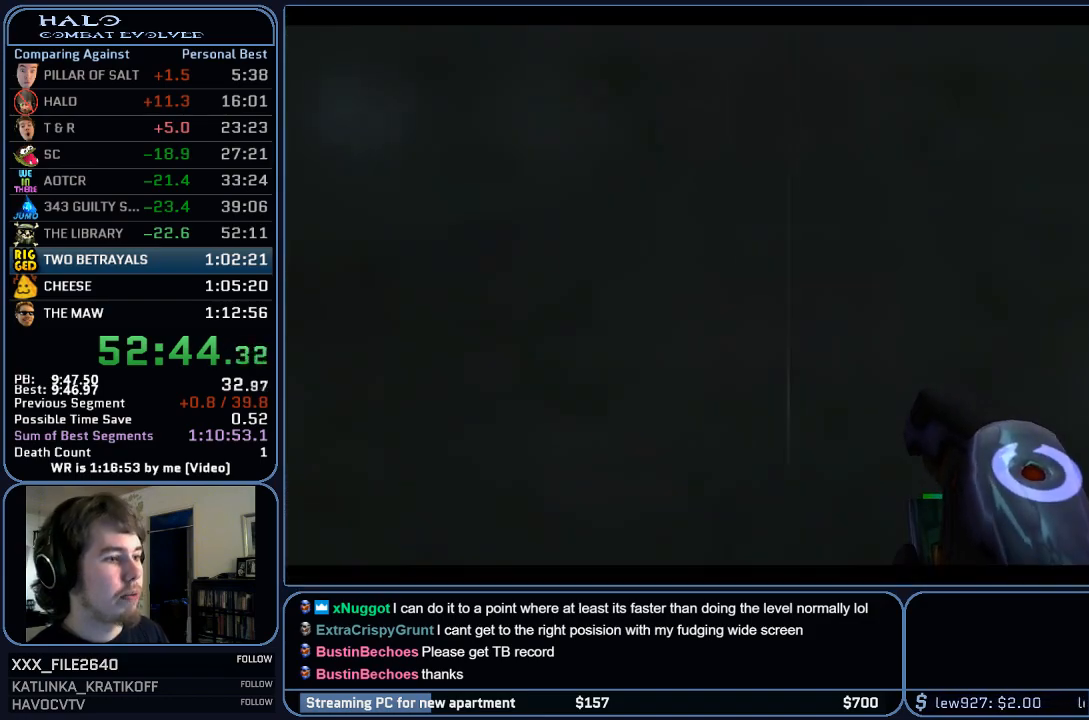
{"keys": ["ctrl", "w"], "mouse": [], "events": []}
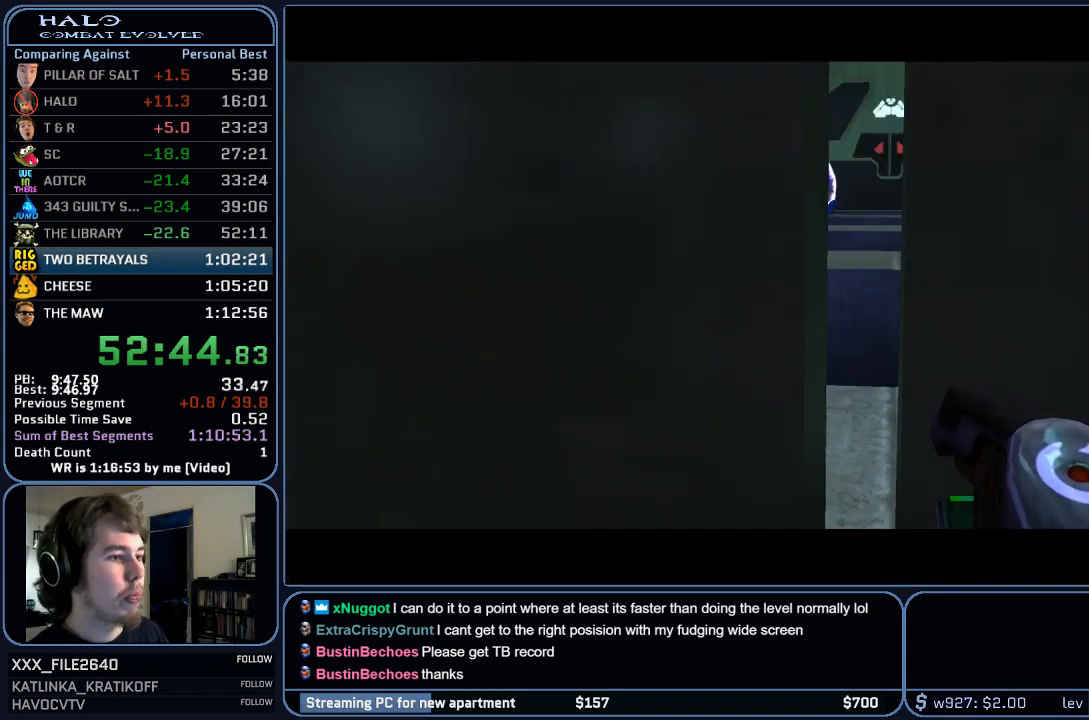
{"keys": ["w"], "mouse": [], "events": [[200, "ctrl", "up"]]}
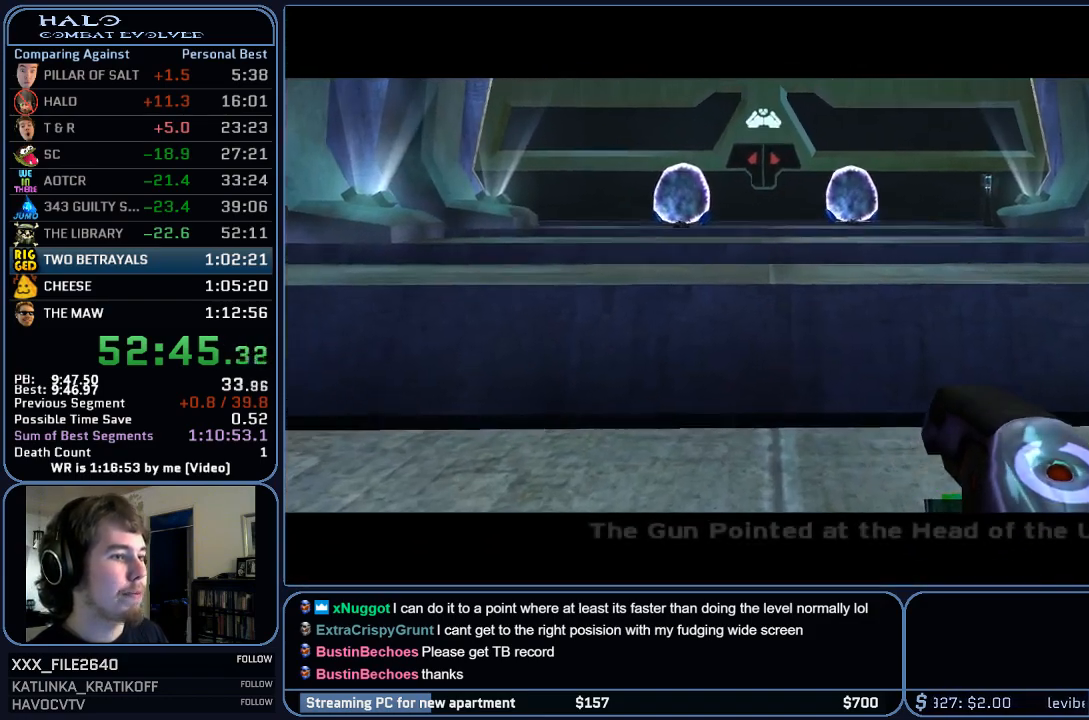
{"keys": ["w"], "mouse": [], "events": []}
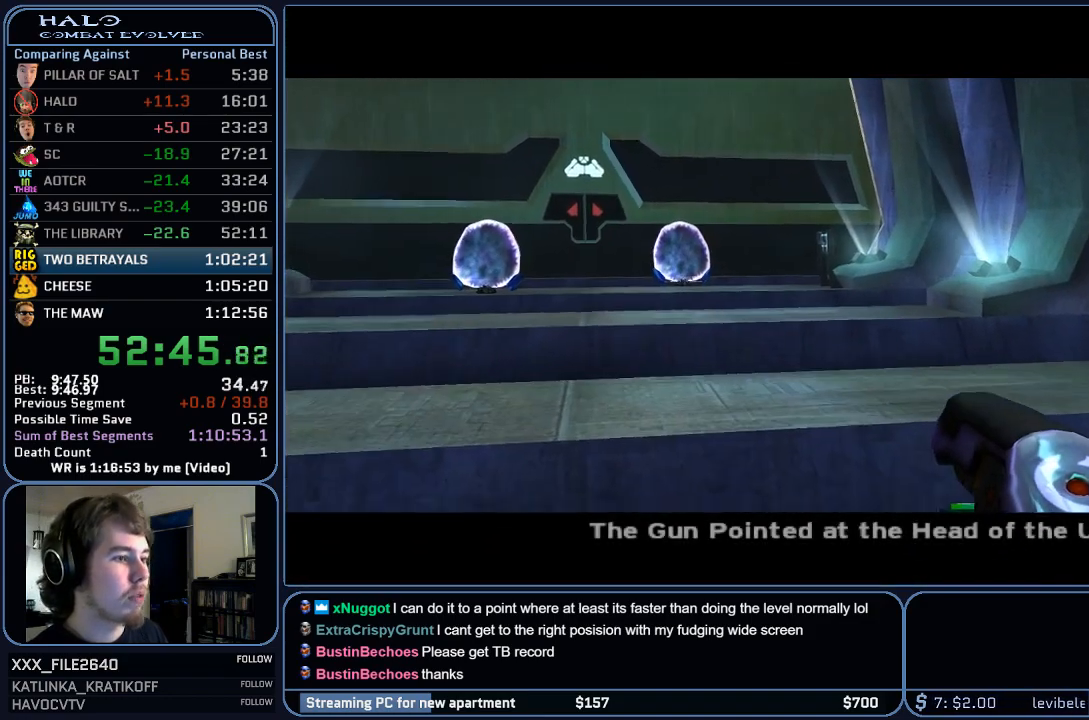
{"keys": ["w"], "mouse": [], "events": []}
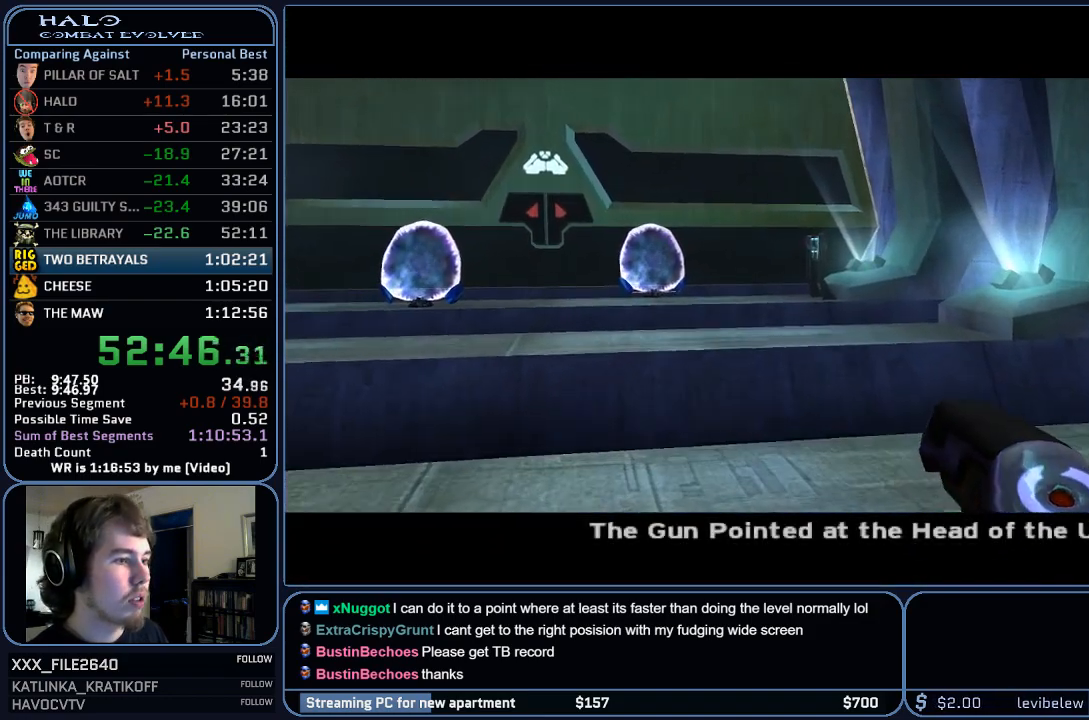
{"keys": ["w"], "mouse": [], "events": []}
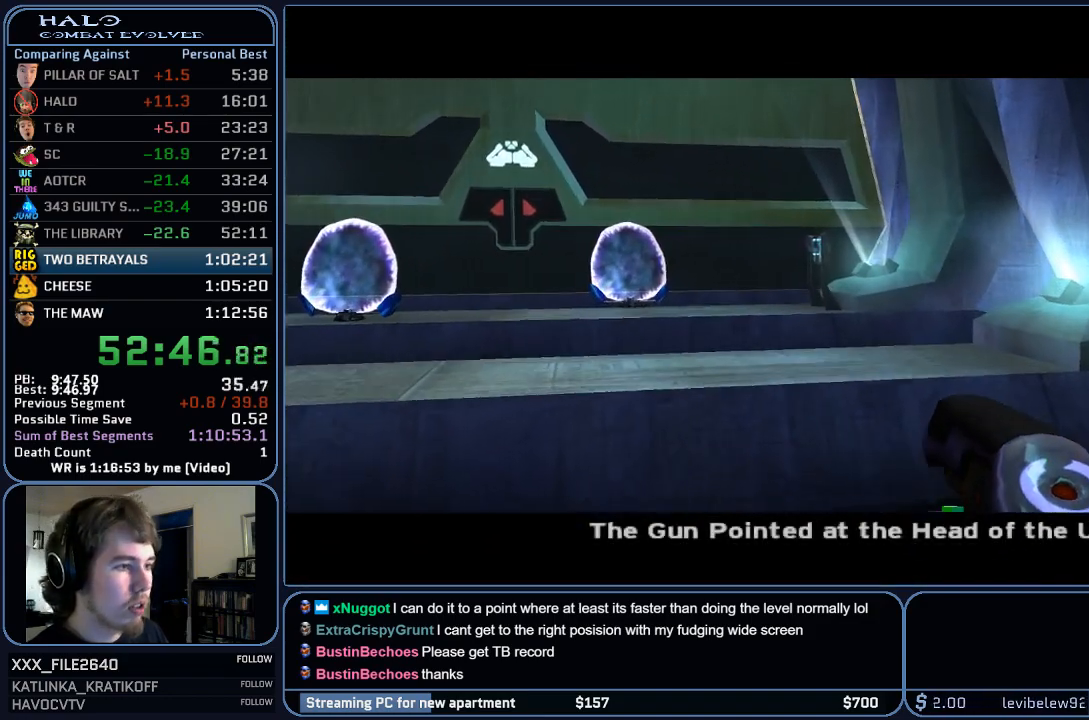
{"keys": ["w"], "mouse": [], "events": []}
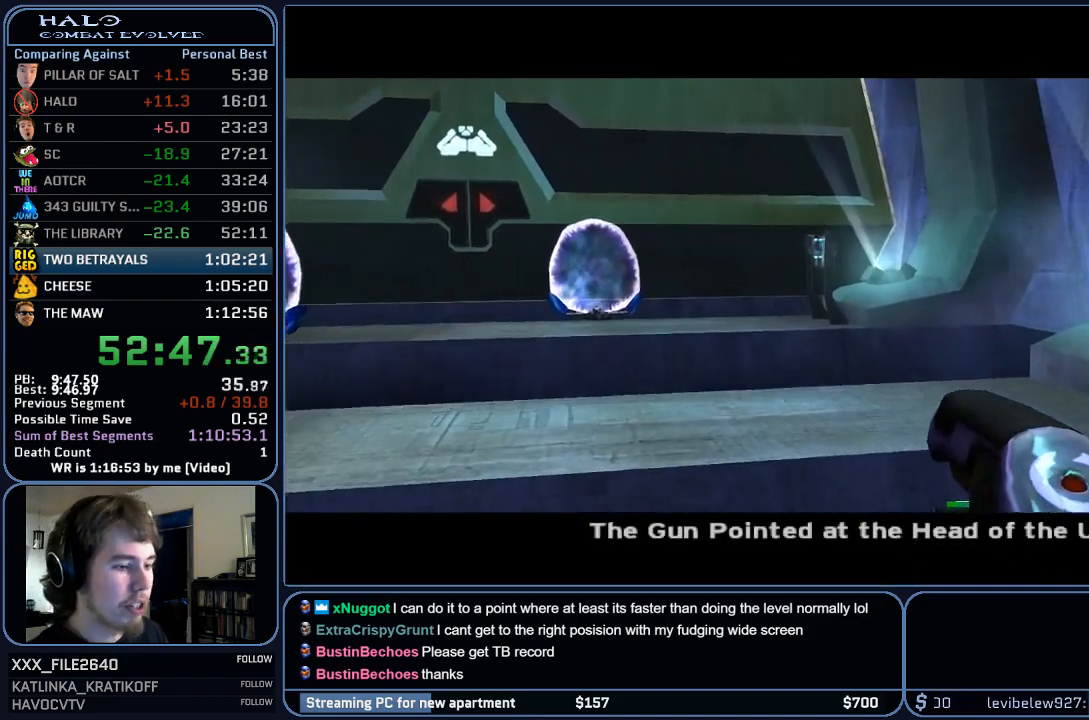
{"keys": ["w"], "mouse": [], "events": []}
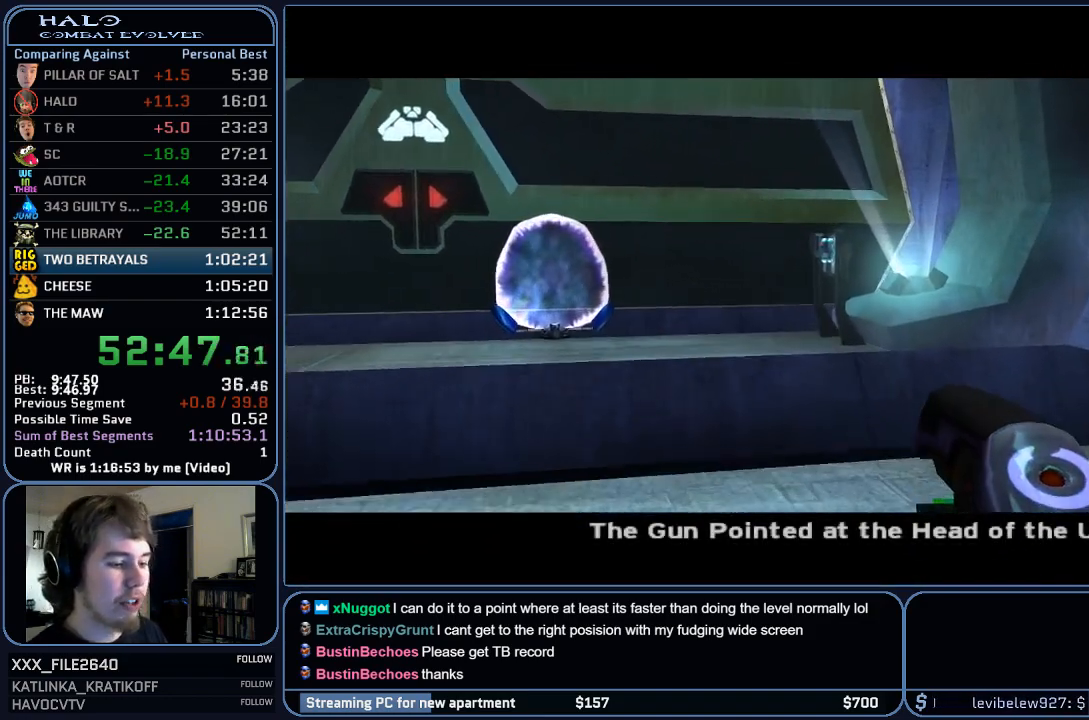
{"keys": ["w"], "mouse": [], "events": []}
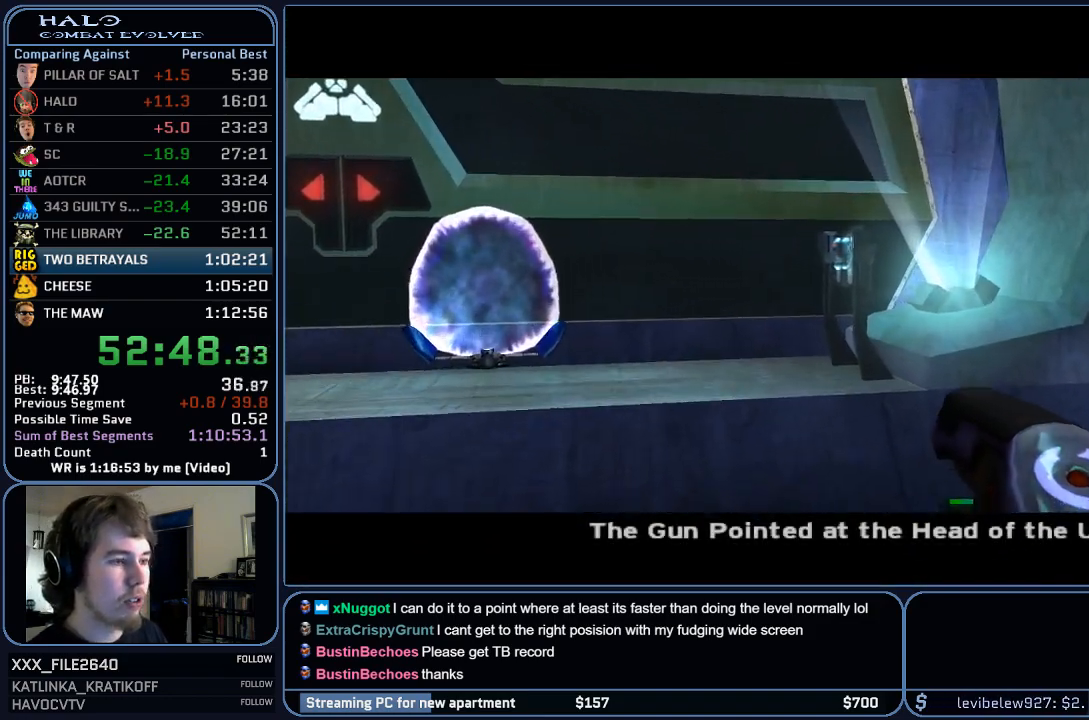
{"keys": ["w"], "mouse": [], "events": []}
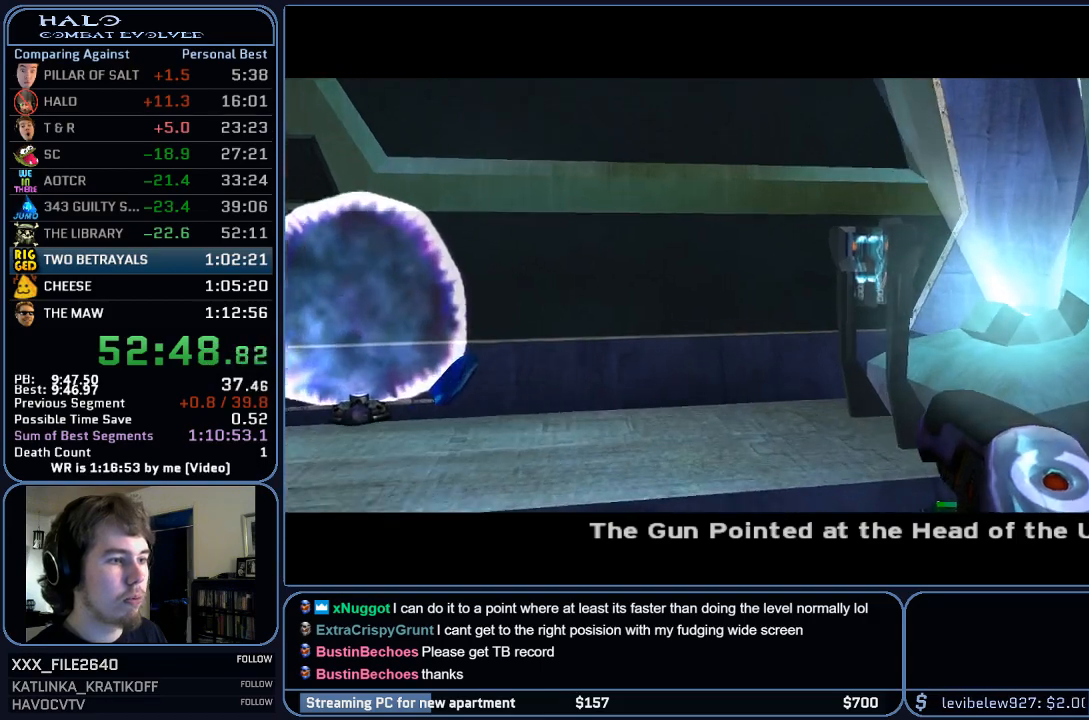
{"keys": ["w"], "mouse": [], "events": []}
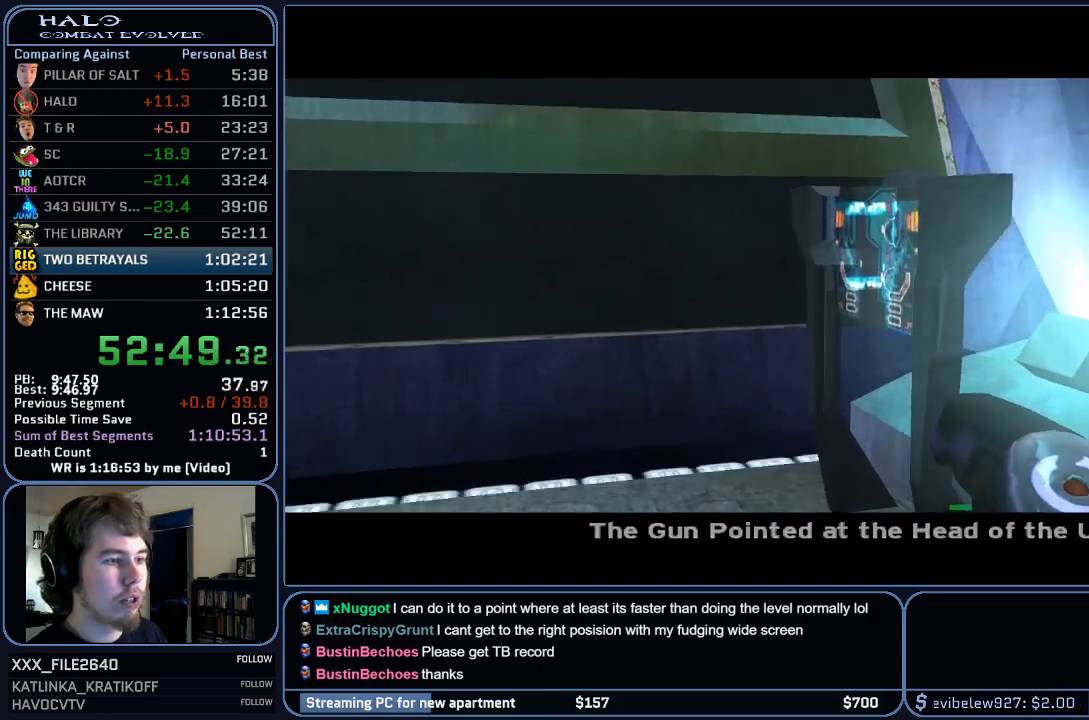
{"keys": ["e", "w"], "mouse": [], "events": [[417, "e", "down"]]}
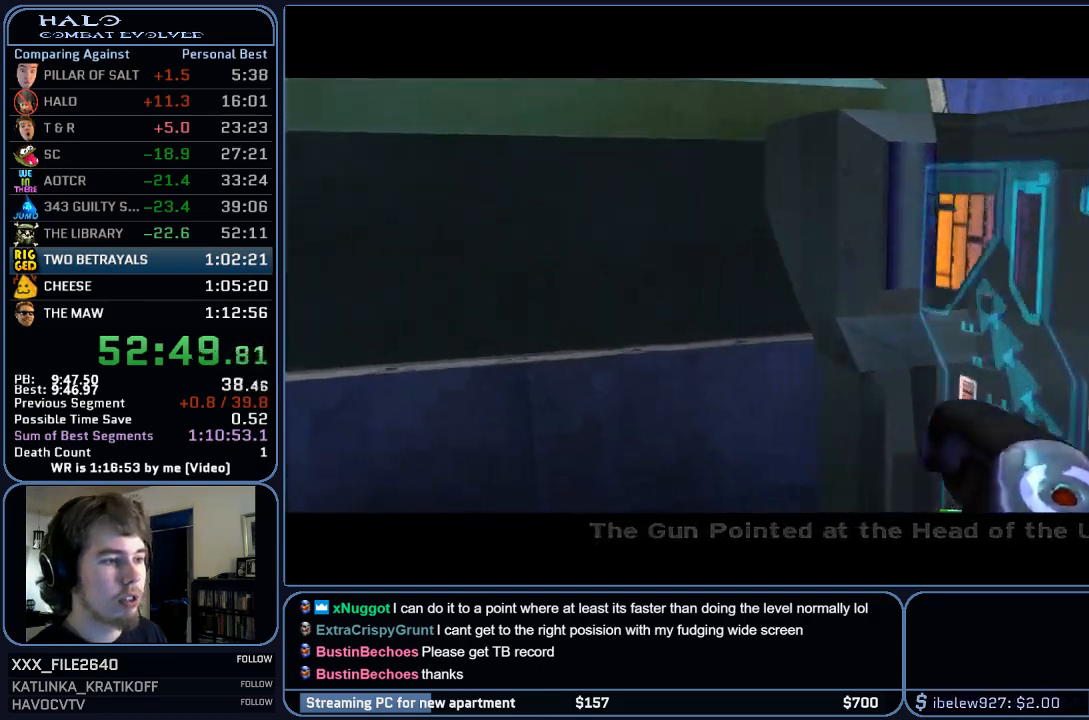
{"keys": ["q", "w"], "mouse": [], "events": [[17, "e", "up"], [250, "q", "down"], [333, "q", "up"], [433, "q", "down"]]}
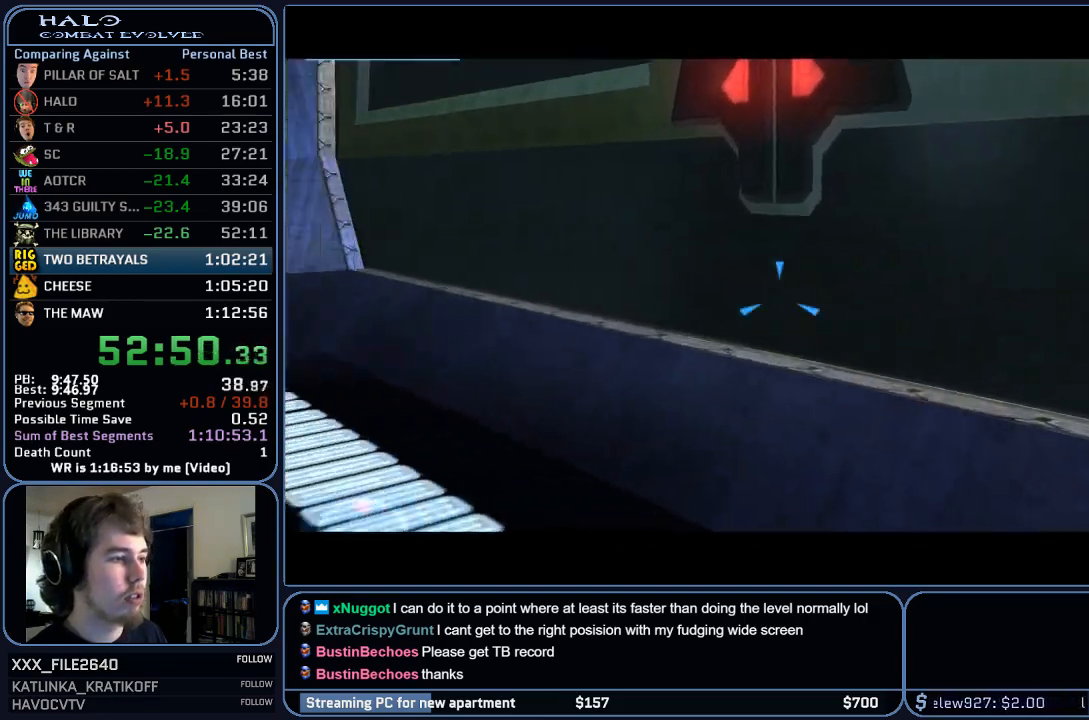
{"keys": ["q", "w"], "mouse": [], "events": [[67, "q", "up"], [467, "q", "down"]]}
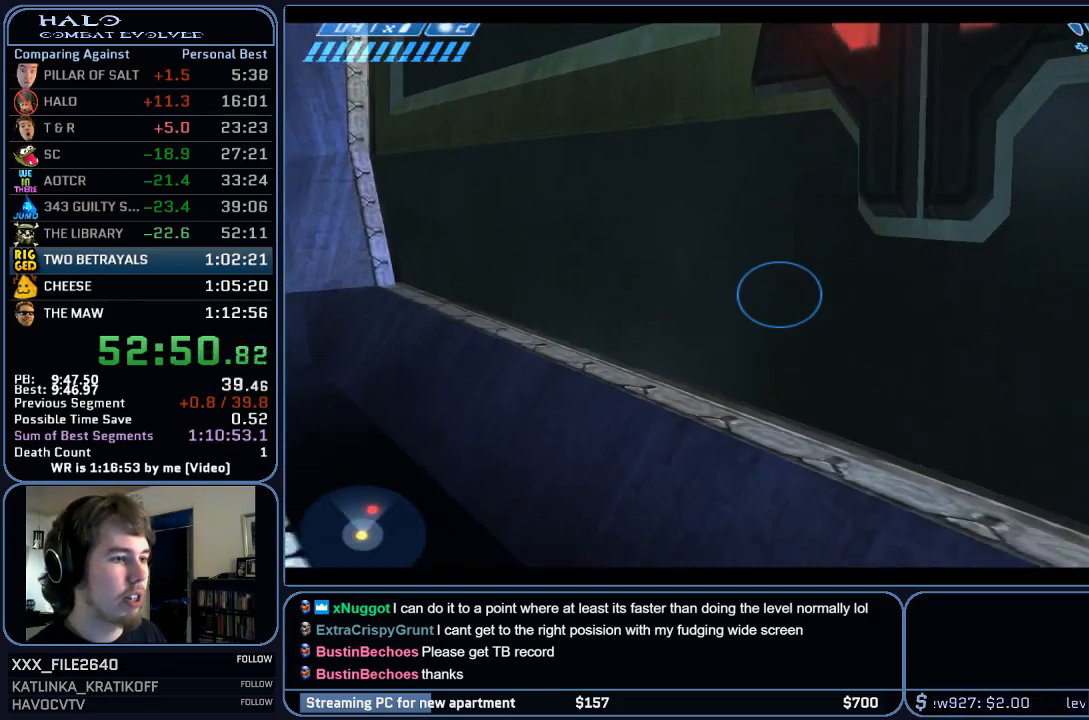
{"keys": ["w"], "mouse": [], "events": [[33, "q", "up"], [133, "q", "down"], [200, "q", "up"]]}
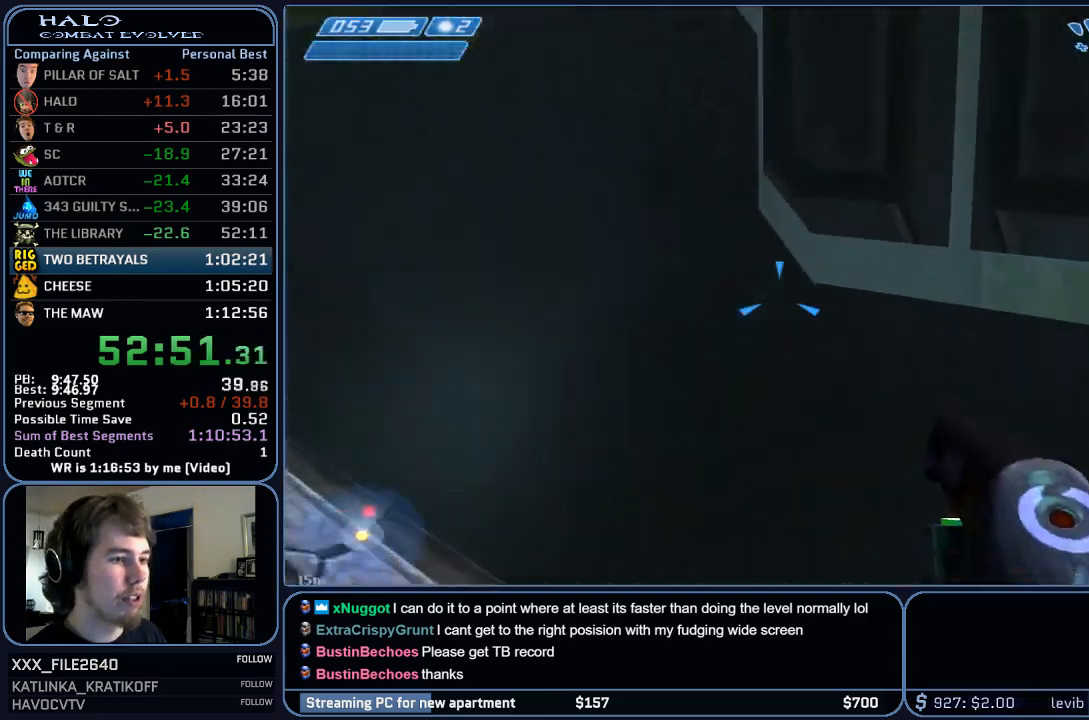
{"keys": ["ctrl", "w"], "mouse": [], "events": [[133, "w", "up"], [267, "ctrl", "down"], [300, "w", "down"]]}
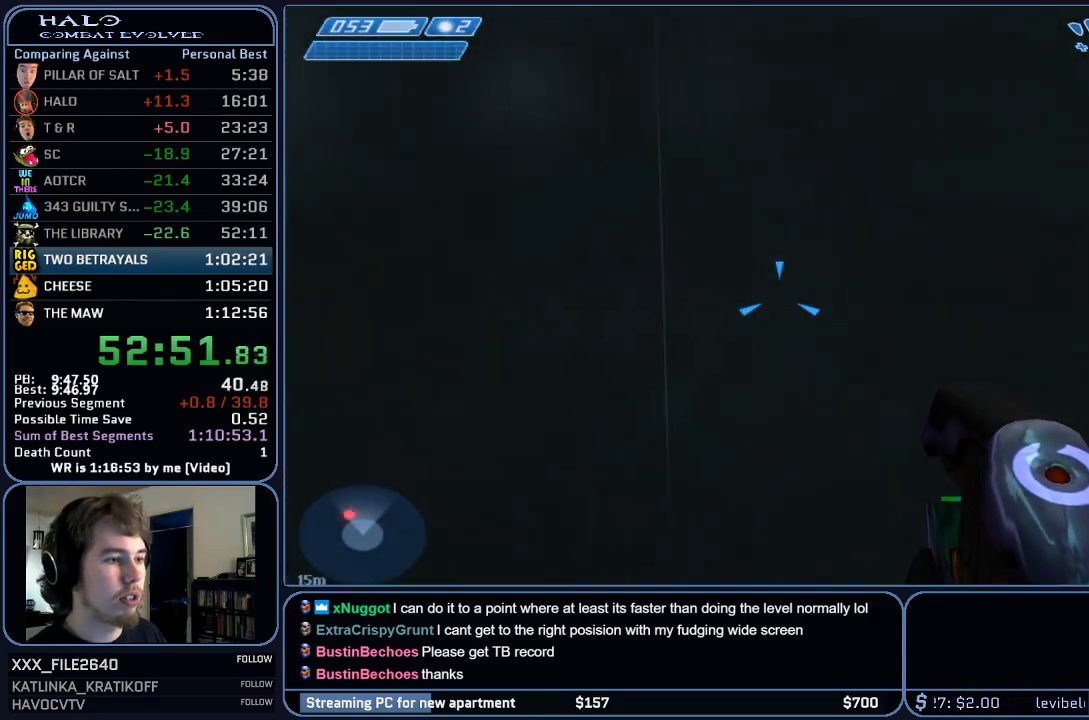
{"keys": ["ctrl", "w"], "mouse": [], "events": []}
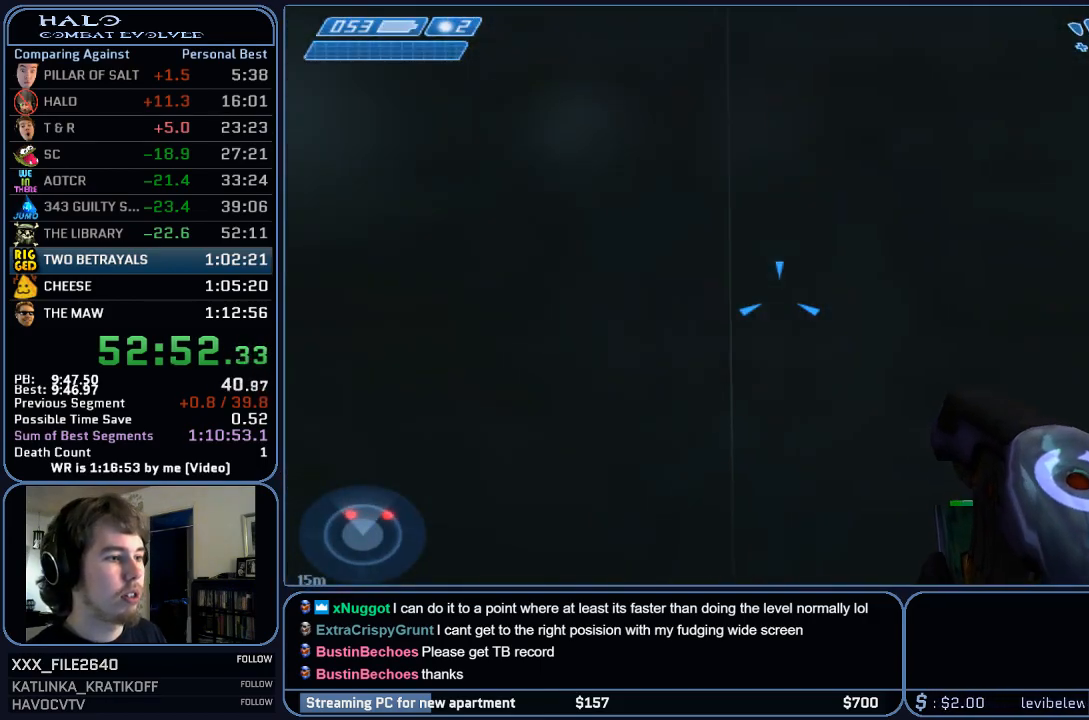
{"keys": ["ctrl", "w"], "mouse": [], "events": [[300, "q", "down"], [367, "q", "up"]]}
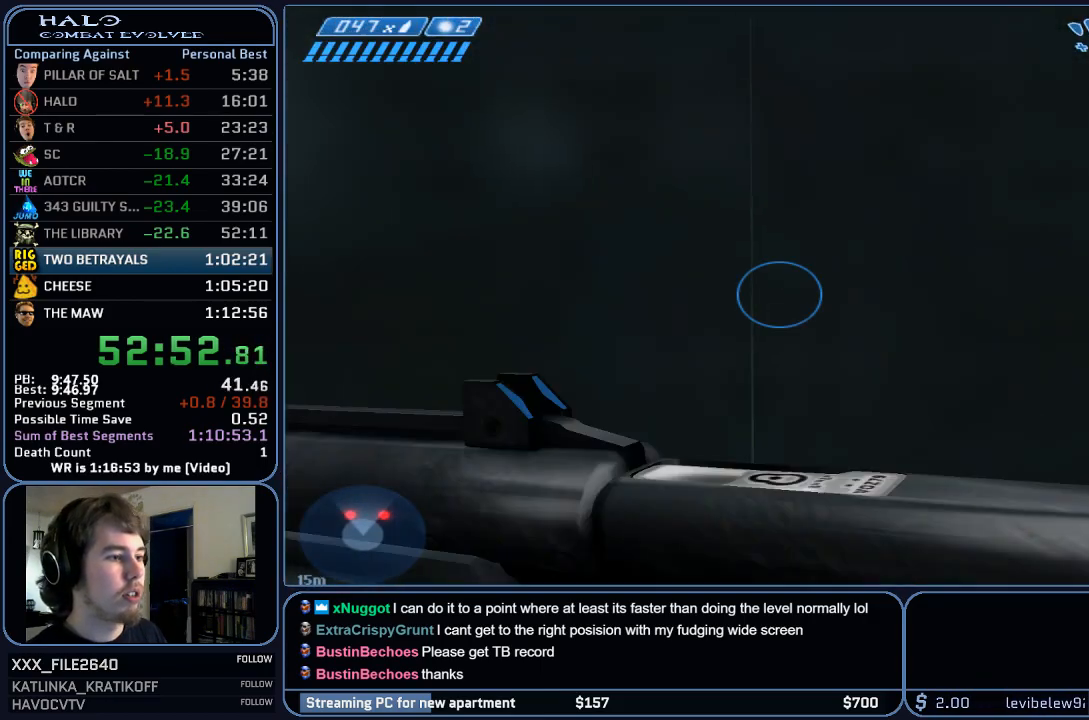
{"keys": ["ctrl", "w"], "mouse": [], "events": []}
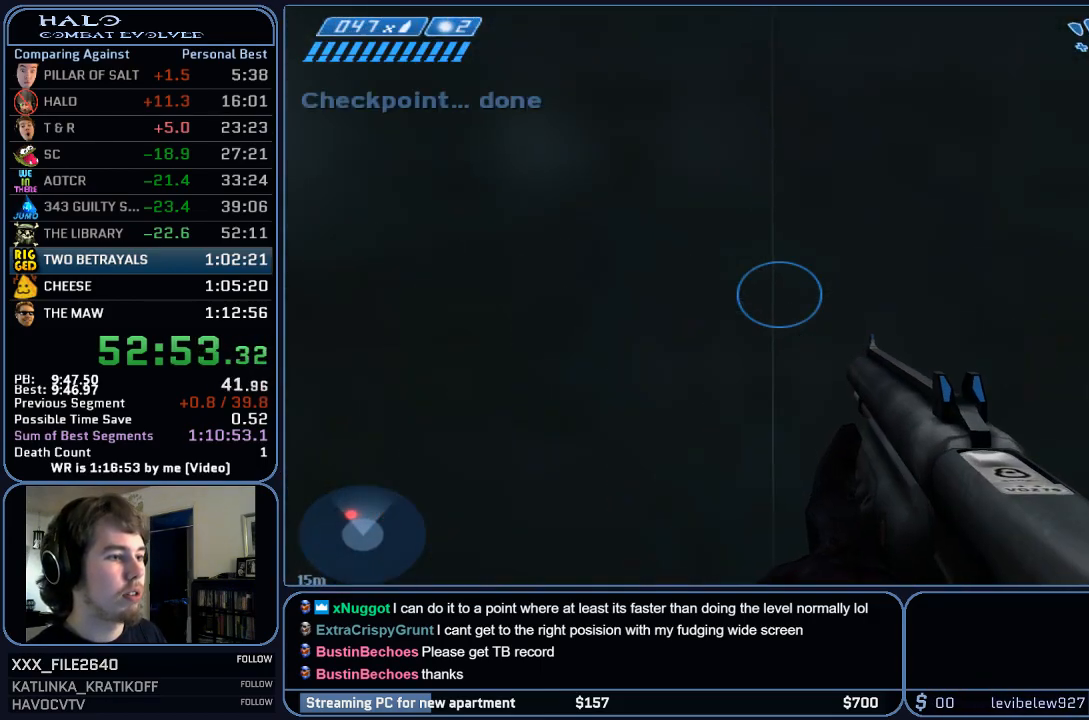
{"keys": ["ctrl", "w"], "mouse": [], "events": []}
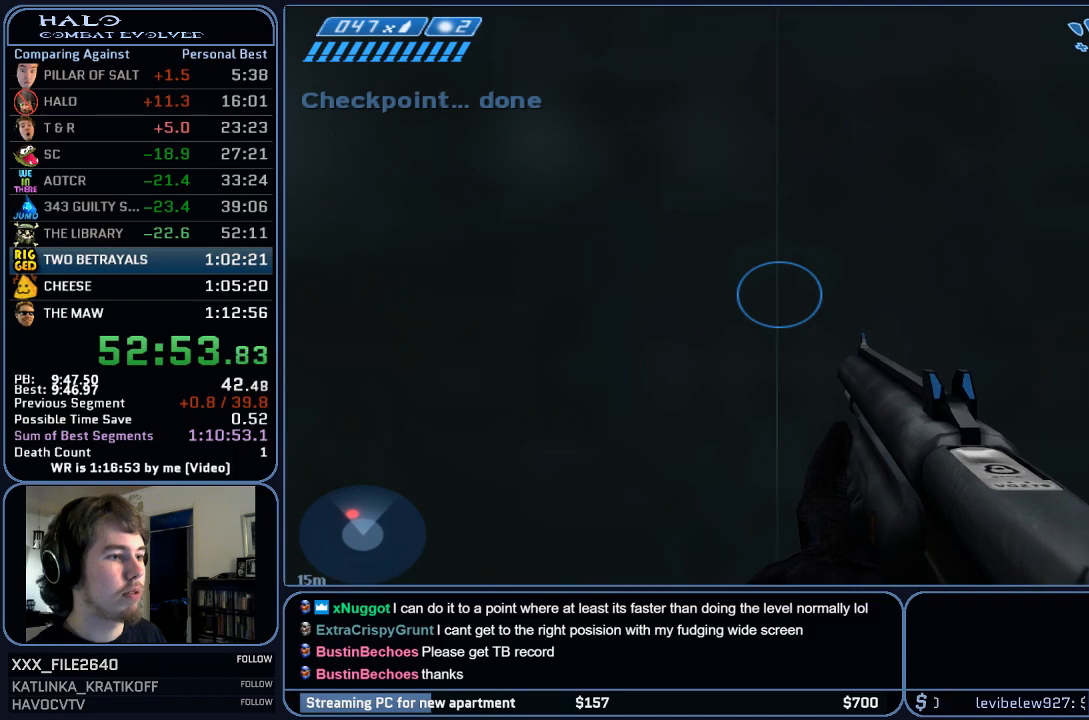
{"keys": ["w"], "mouse": [], "events": [[433, "ctrl", "up"]]}
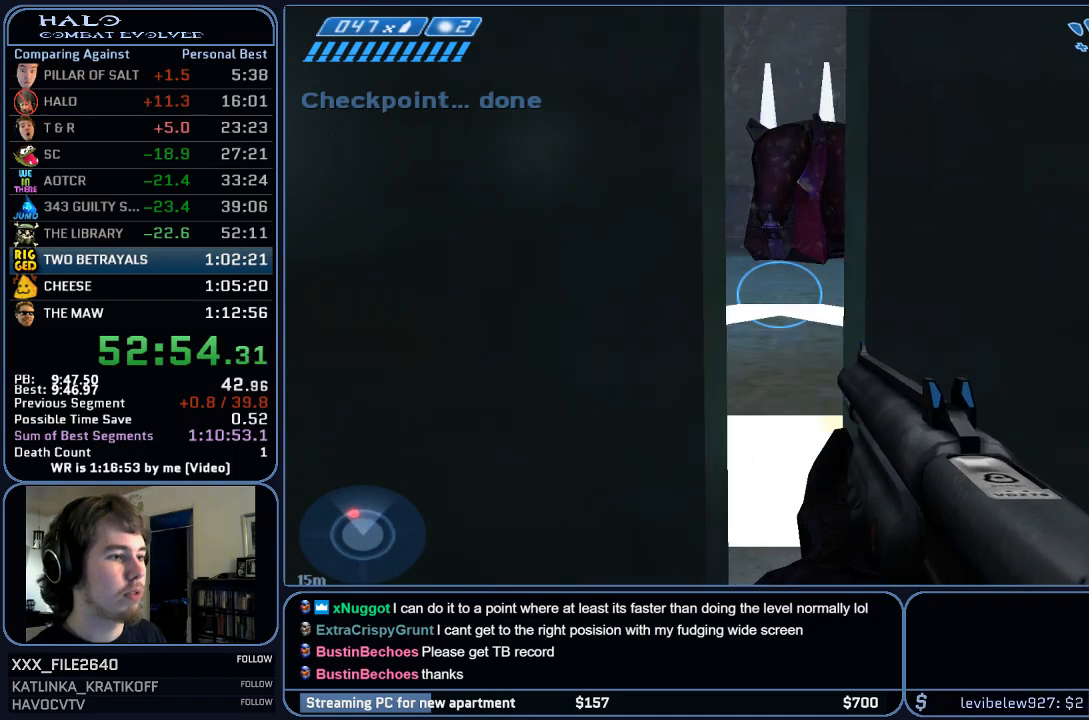
{"keys": ["w"], "mouse": [], "events": []}
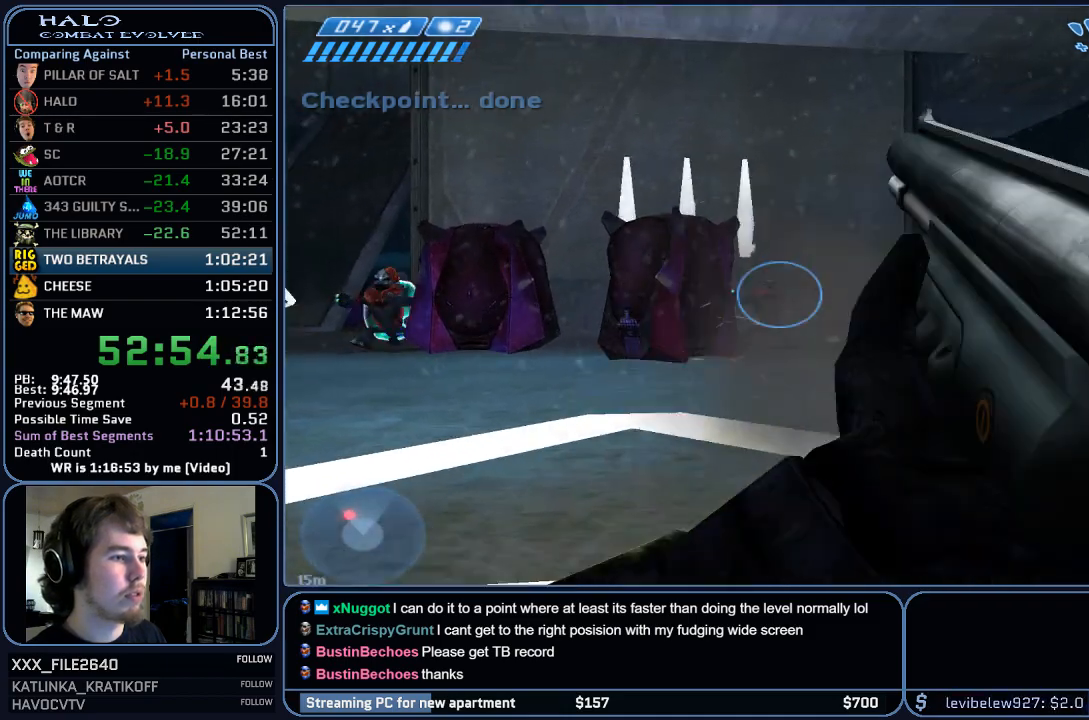
{"keys": ["w"], "mouse": [], "events": []}
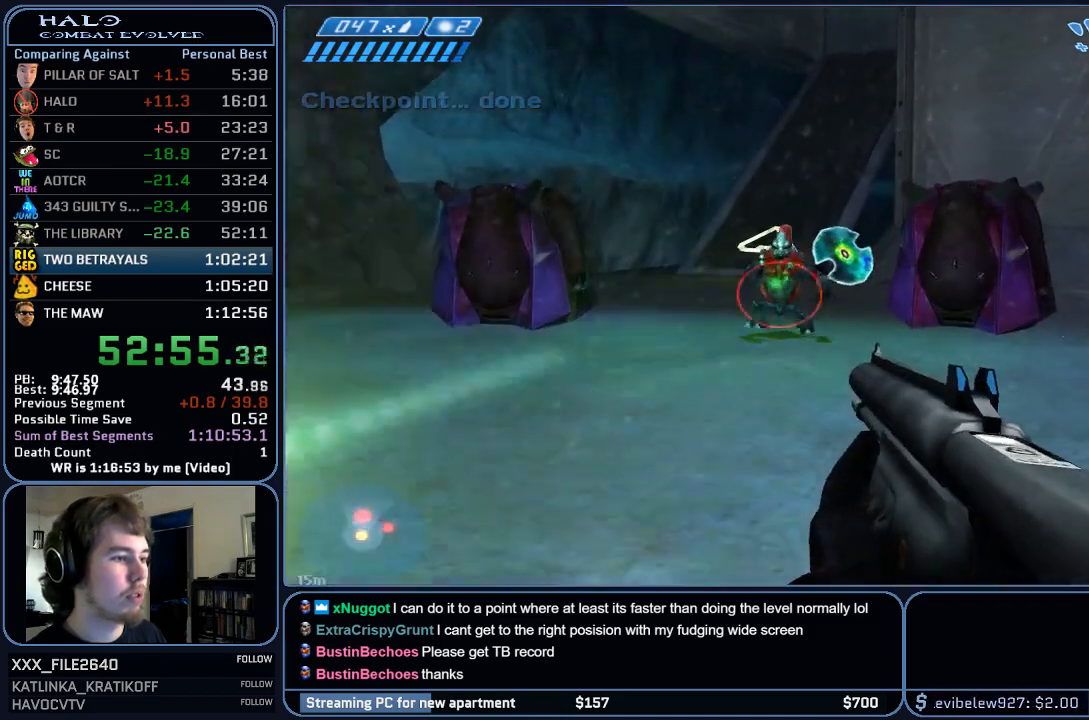
{"keys": ["w"], "mouse": [], "events": []}
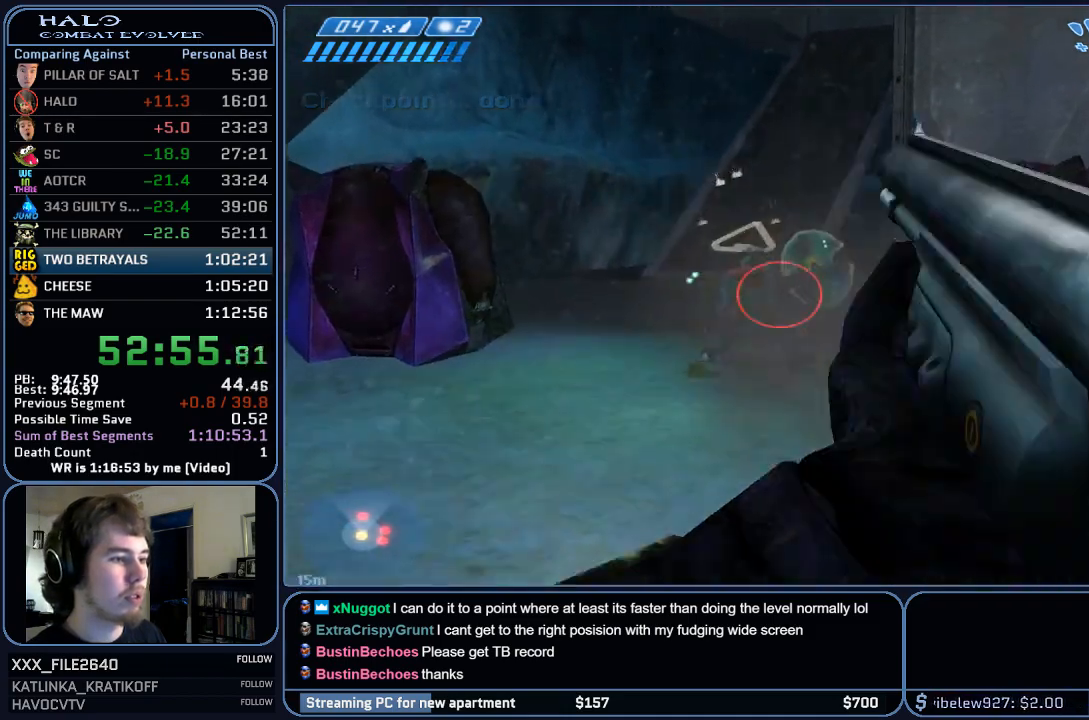
{"keys": ["w"], "mouse": [], "events": []}
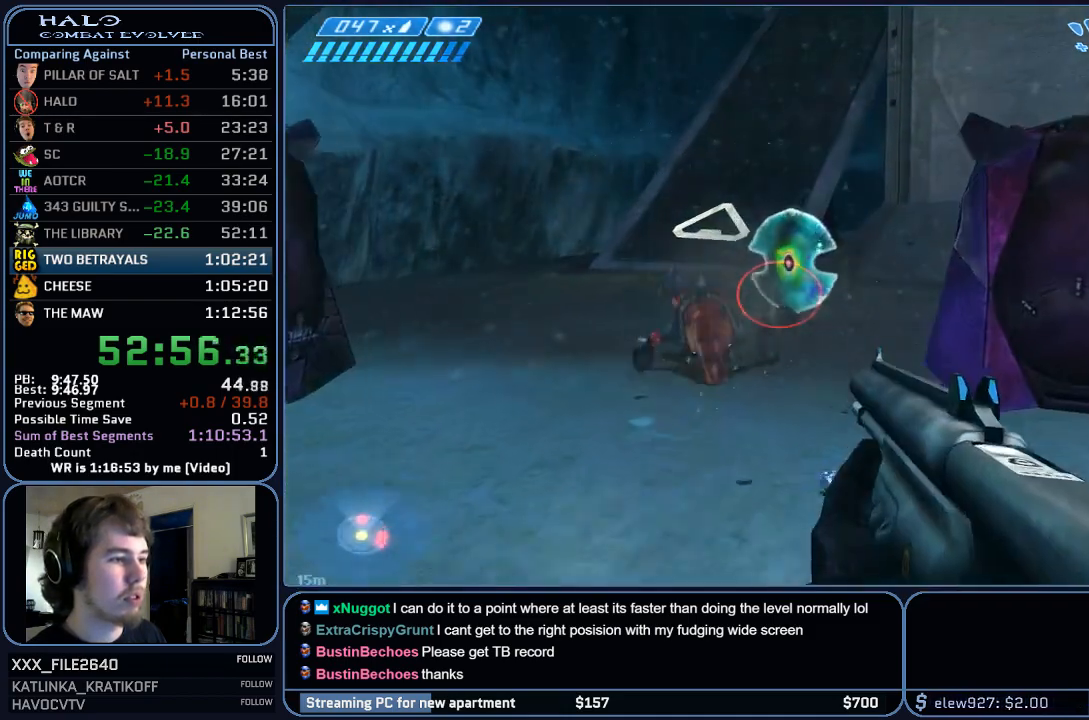
{"keys": ["w"], "mouse": [], "events": []}